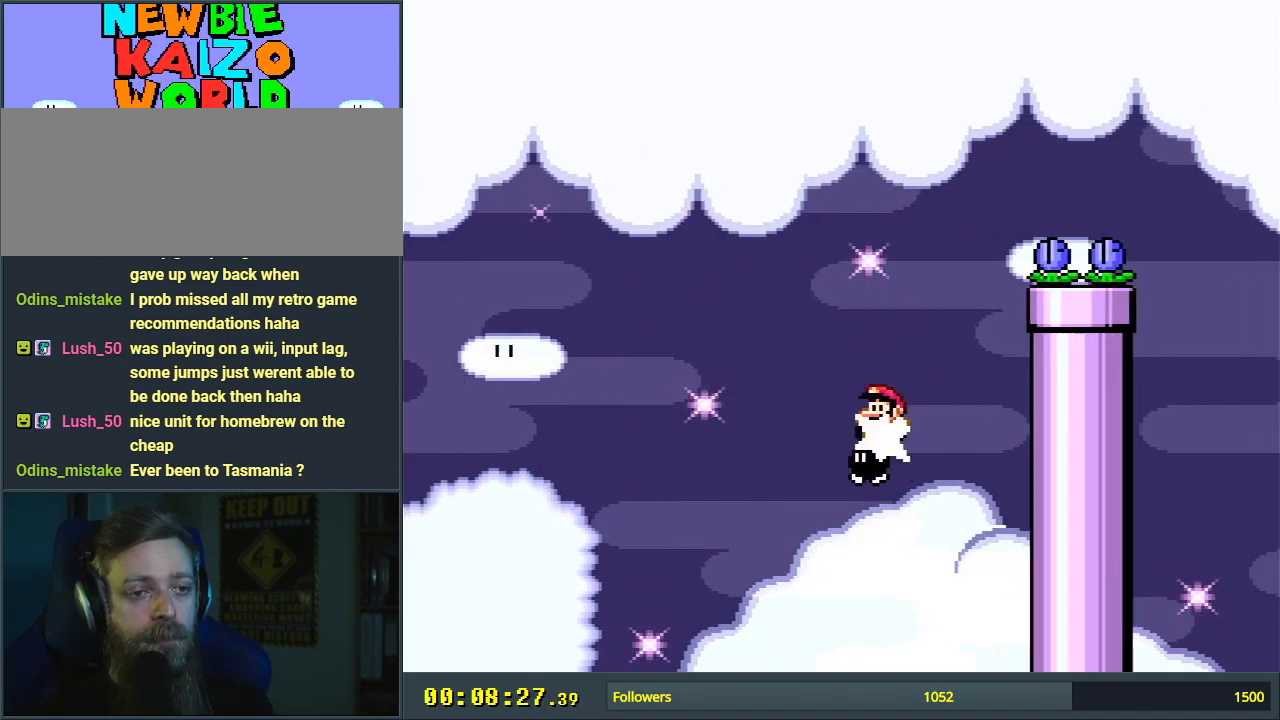
Gameplay with a controller (Nintendo layout); each line is a JSON object with the inputs held at the frame after it. "events" lists button and stick changes between this image and that frame as [ms after this image, input, new state], when the widget could be followed in between. Not read: L3 R3.
{"buttons": ["B", "Y", "DPAD_RIGHT"], "events": [[17, "DPAD_UP", "down"], [33, "DPAD_LEFT", "up"], [50, "DPAD_RIGHT", "down"], [50, "DPAD_UP", "up"]]}
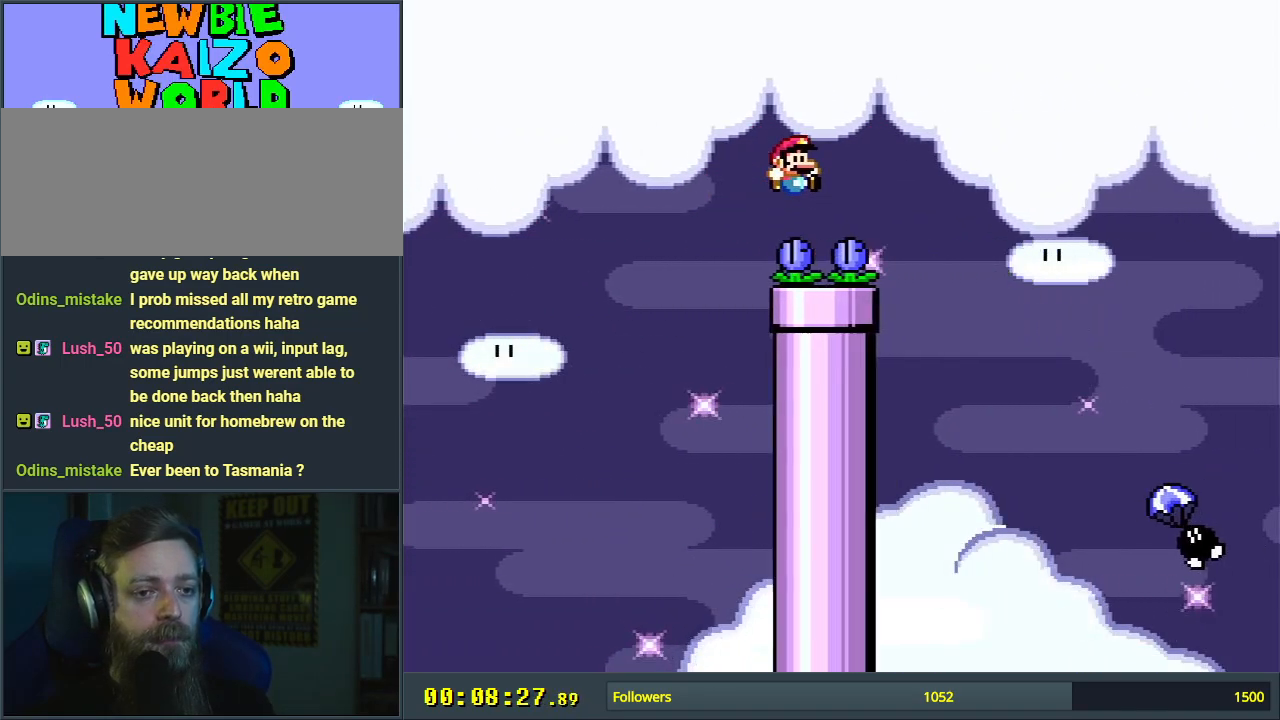
{"buttons": ["B", "Y", "DPAD_RIGHT"], "events": []}
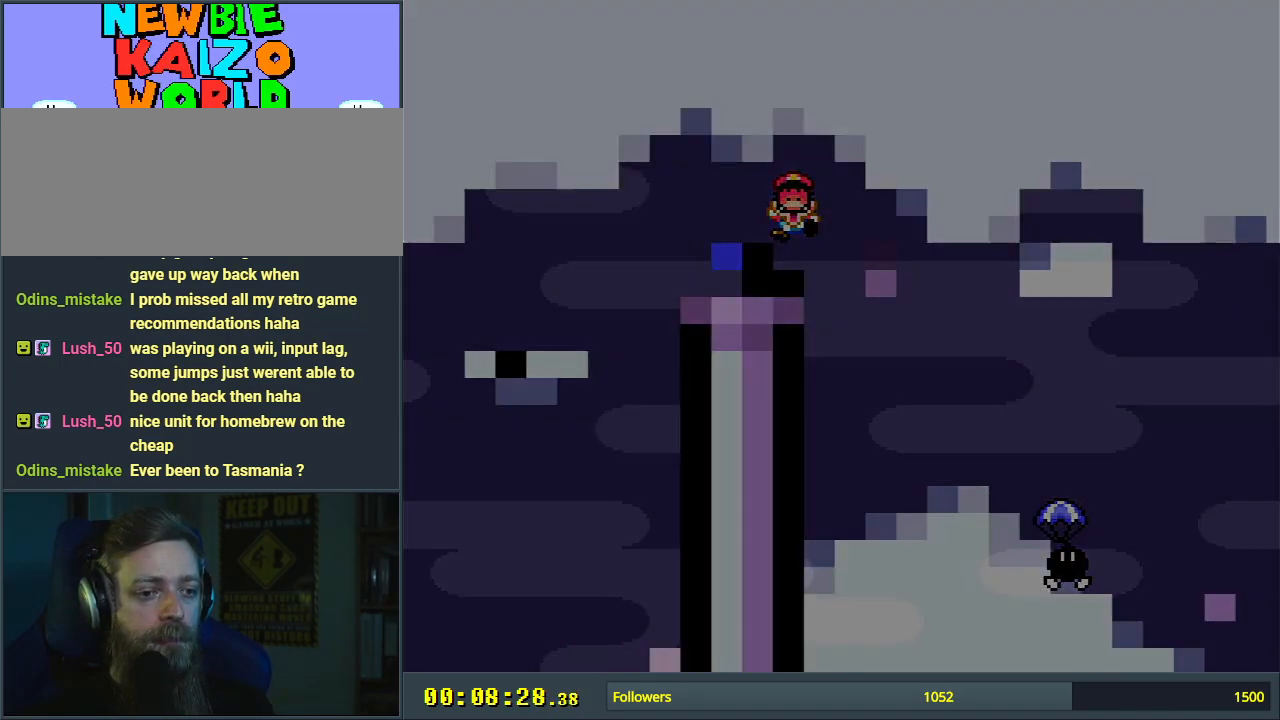
{"buttons": [], "events": [[117, "Y", "up"], [150, "DPAD_RIGHT", "up"], [167, "B", "up"], [233, "A", "down"], [317, "A", "up"], [400, "A", "down"], [500, "A", "up"]]}
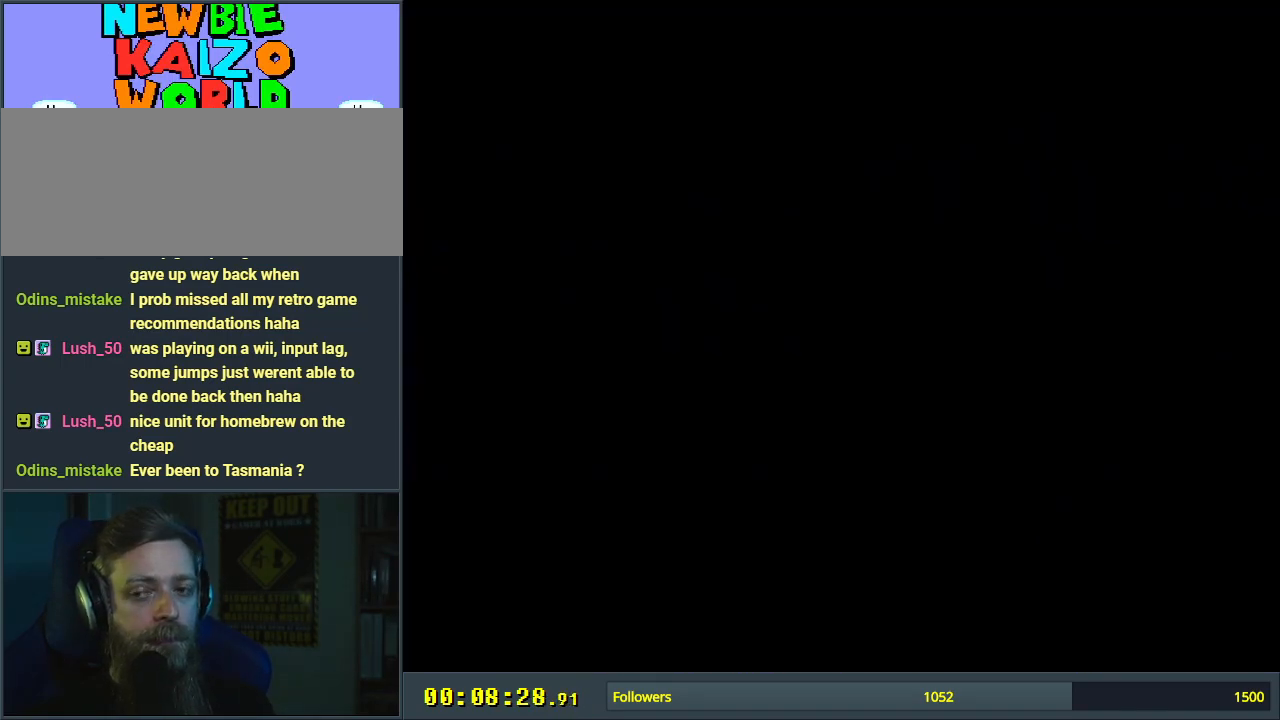
{"buttons": ["Y"], "events": [[183, "Y", "down"]]}
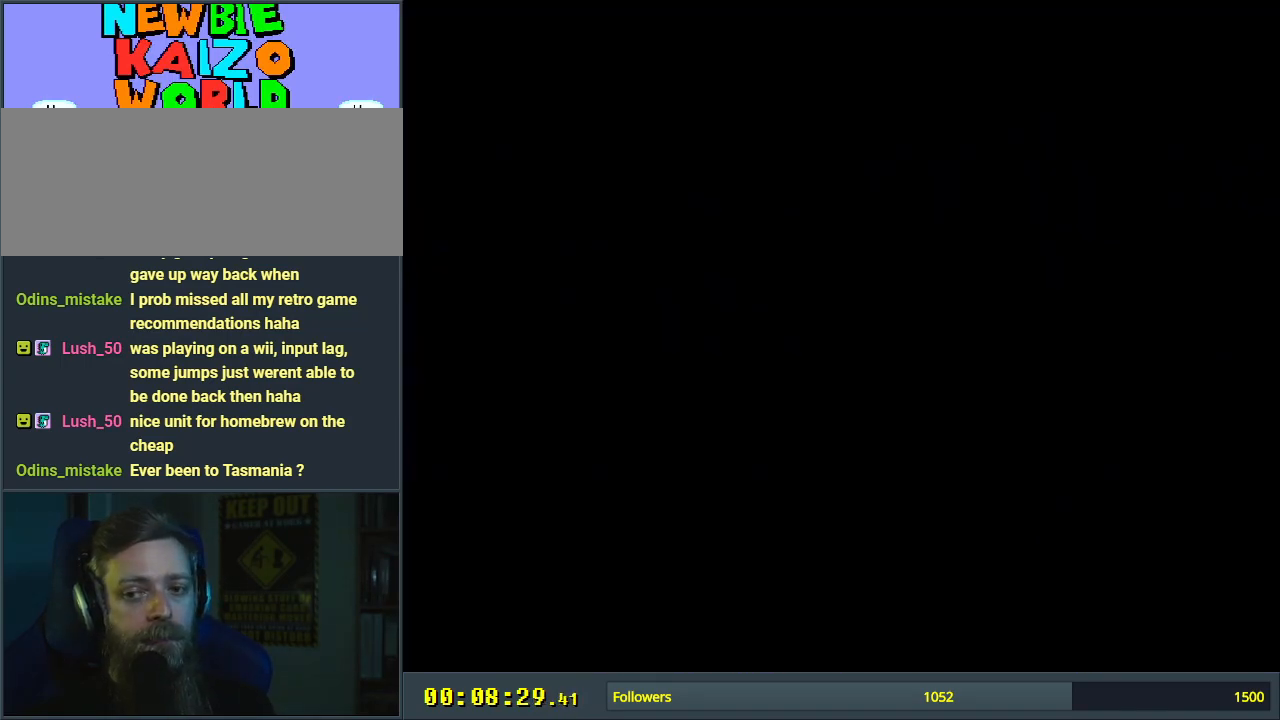
{"buttons": ["Y"], "events": []}
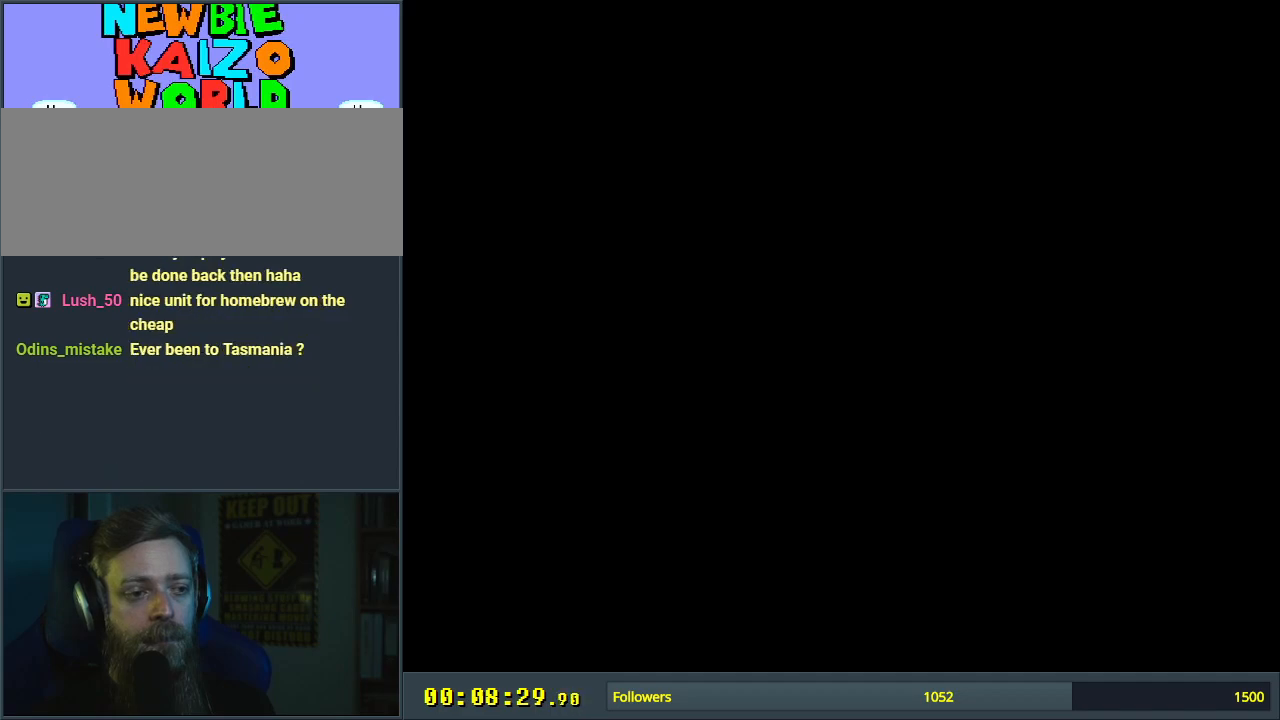
{"buttons": ["Y"], "events": []}
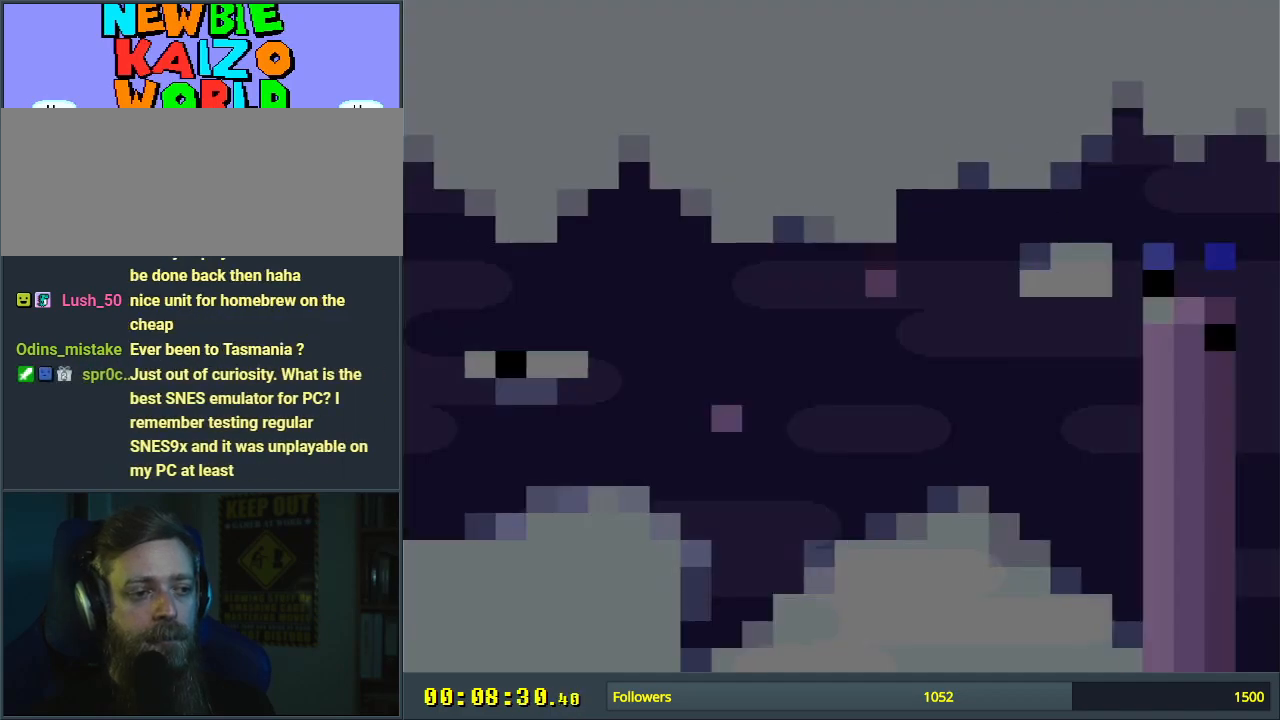
{"buttons": ["Y", "DPAD_RIGHT"], "events": [[250, "DPAD_RIGHT", "down"]]}
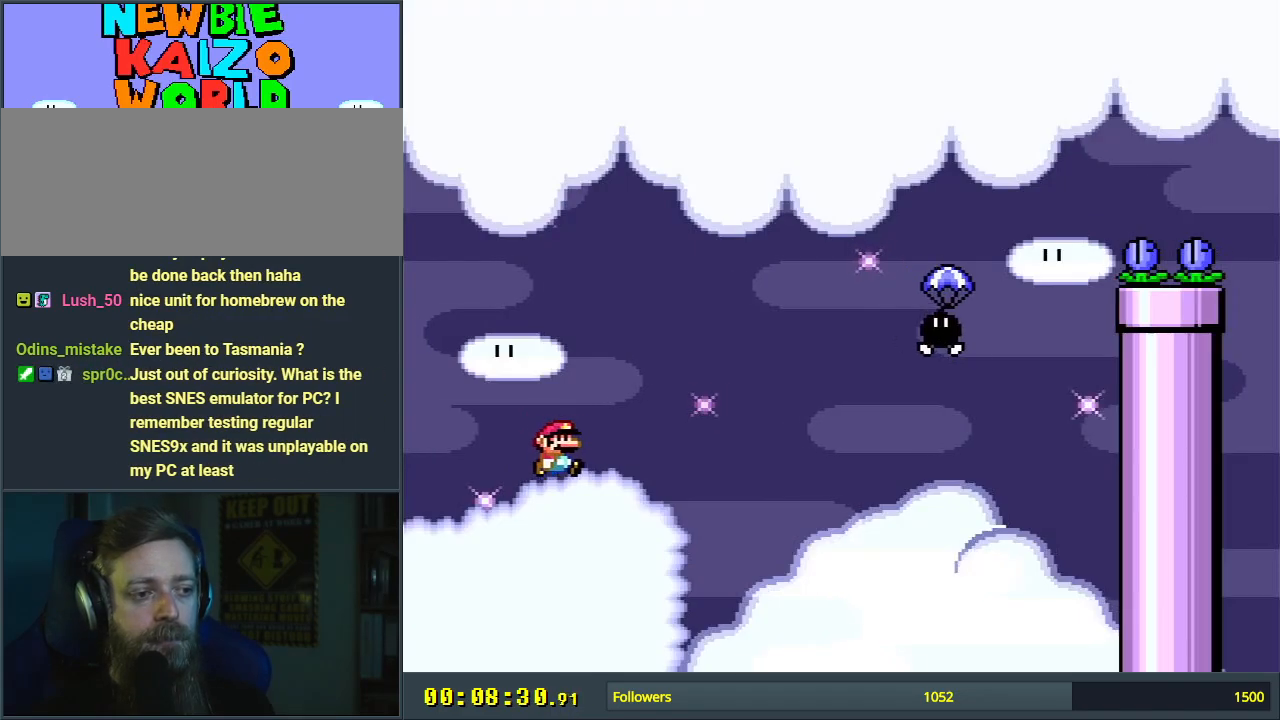
{"buttons": ["B", "Y", "DPAD_RIGHT"], "events": [[167, "B", "down"]]}
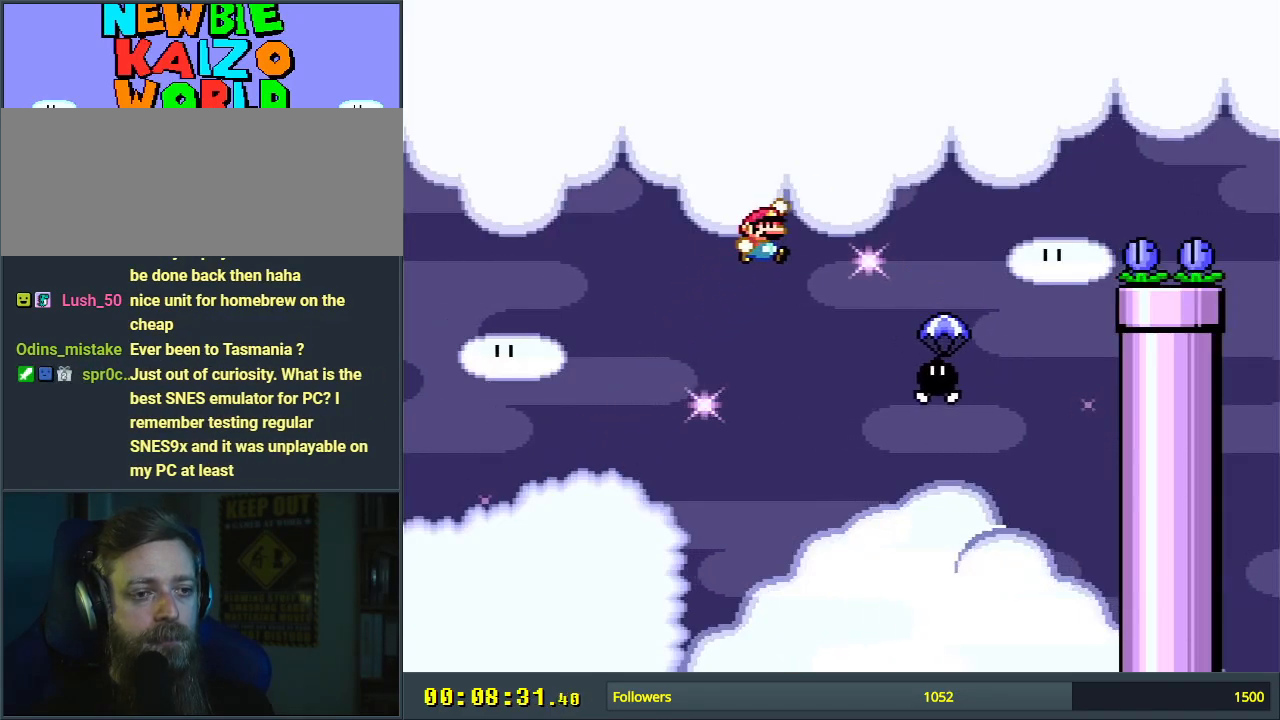
{"buttons": ["B", "Y", "DPAD_RIGHT"], "events": [[33, "B", "up"], [117, "DPAD_RIGHT", "up"], [267, "B", "down"], [267, "DPAD_UP", "down"], [283, "DPAD_RIGHT", "down"], [283, "DPAD_UP", "up"]]}
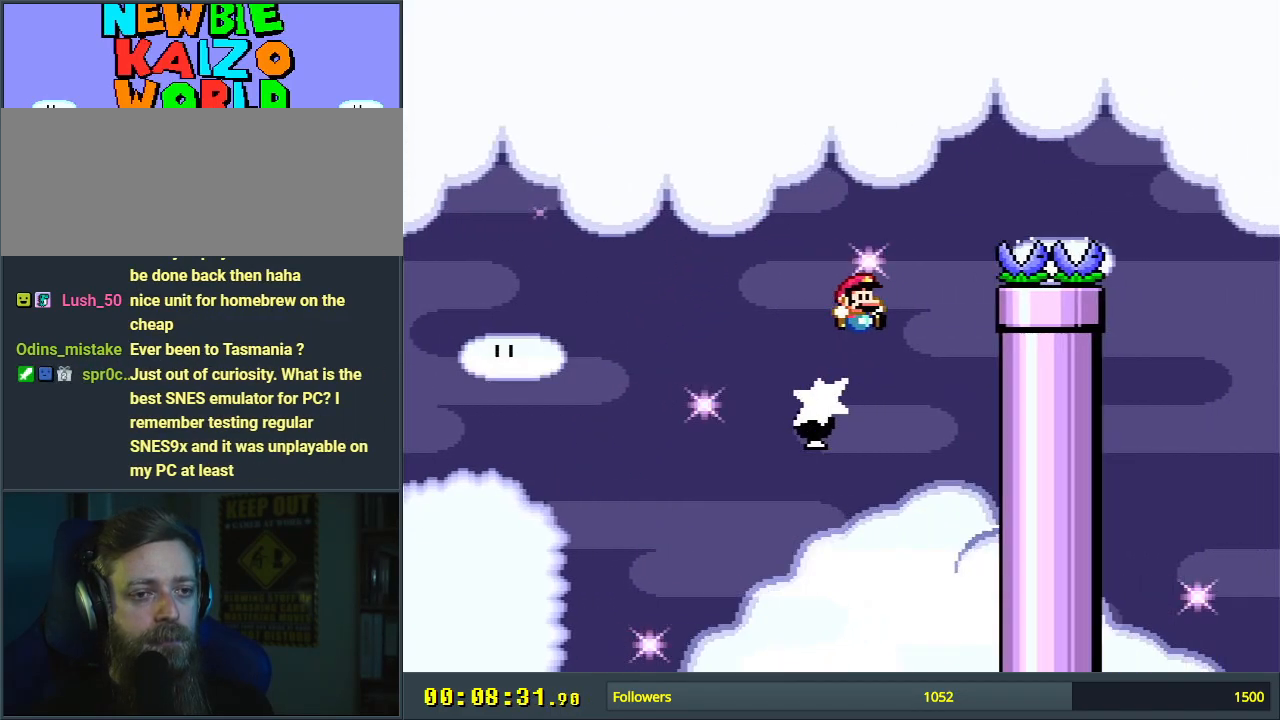
{"buttons": ["Y", "DPAD_RIGHT"], "events": [[450, "B", "up"]]}
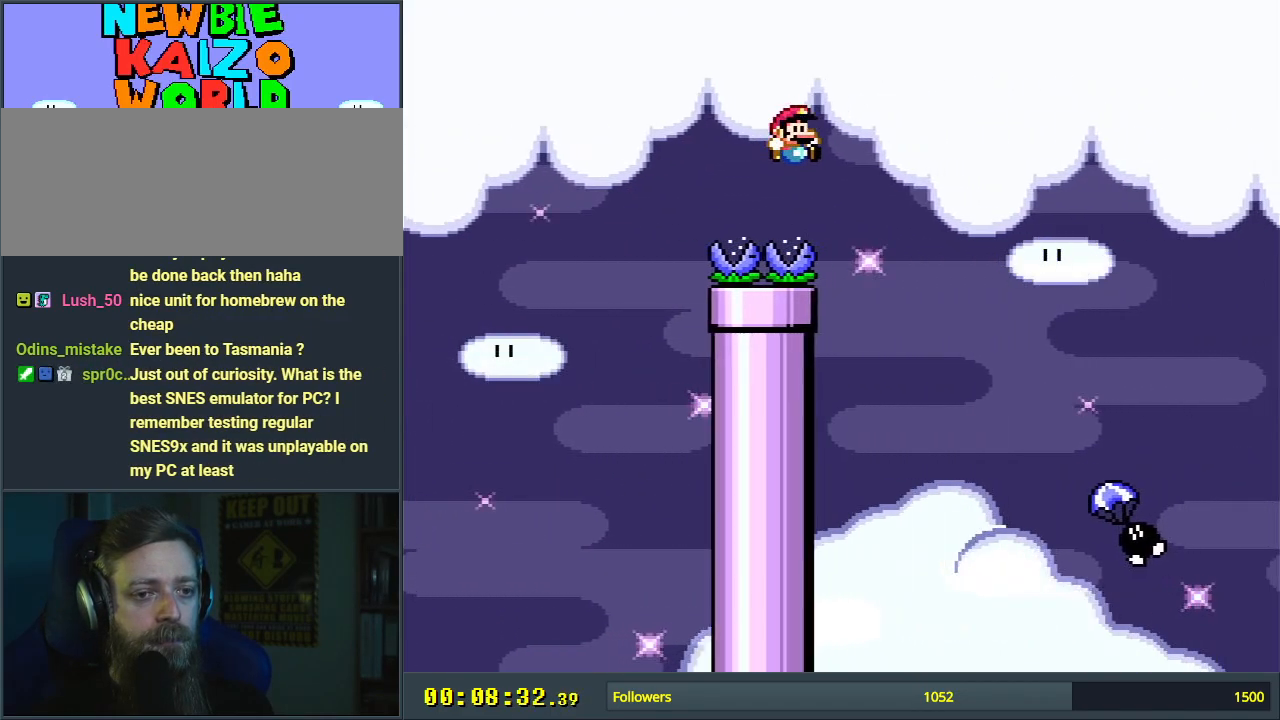
{"buttons": ["B", "Y", "DPAD_RIGHT"], "events": [[100, "DPAD_RIGHT", "up"], [333, "DPAD_LEFT", "down"], [400, "DPAD_LEFT", "up"], [400, "DPAD_UP", "down"], [417, "DPAD_RIGHT", "down"], [417, "DPAD_UP", "up"], [433, "B", "down"]]}
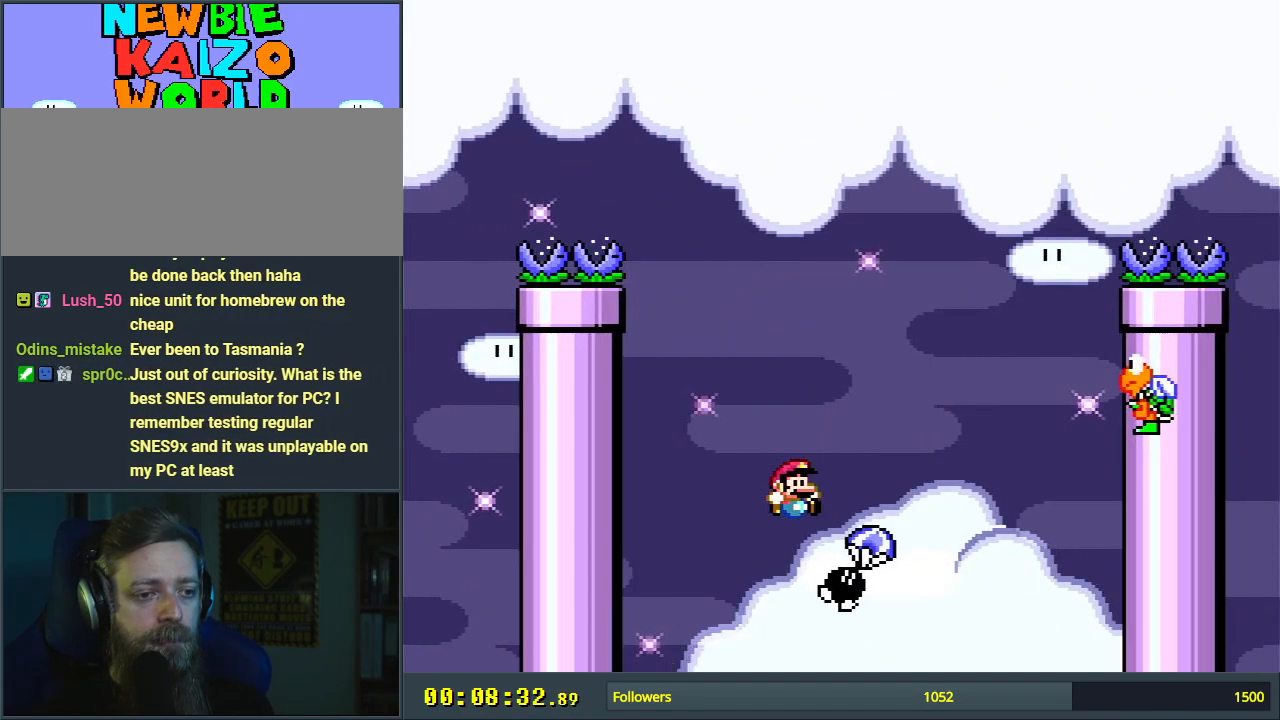
{"buttons": ["B", "Y"], "events": [[483, "DPAD_RIGHT", "up"]]}
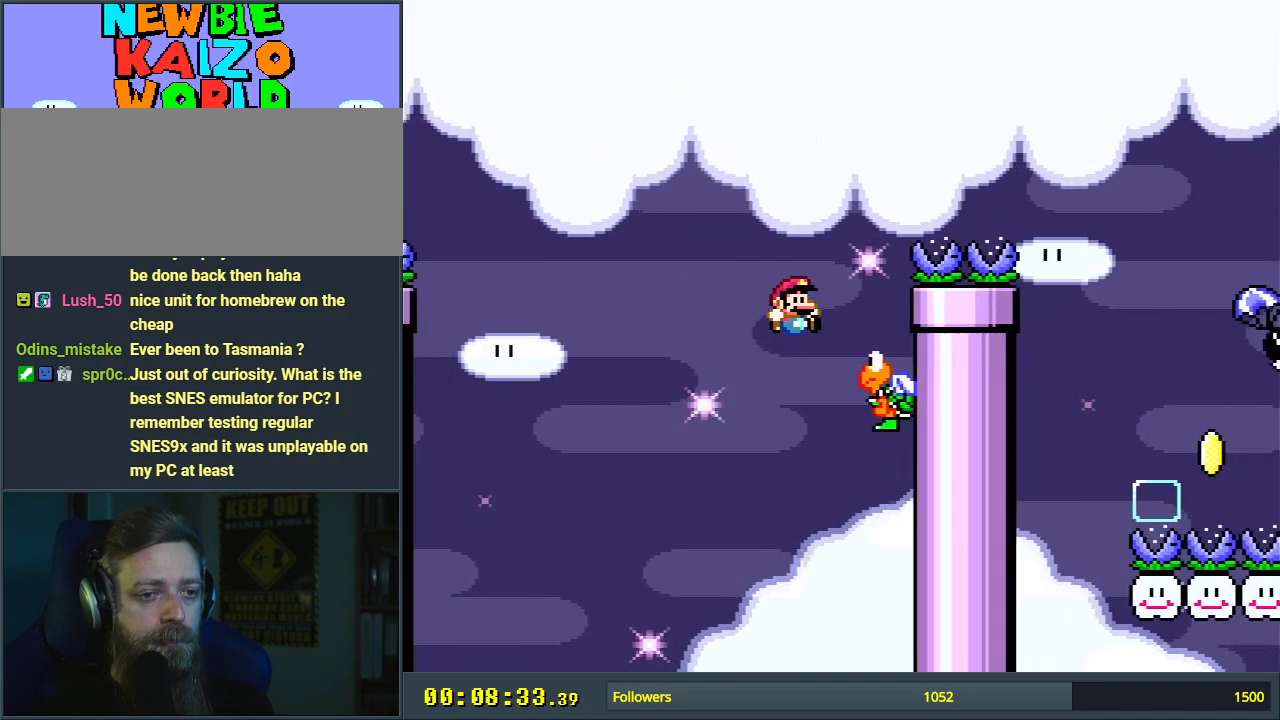
{"buttons": ["B", "Y", "DPAD_RIGHT"], "events": [[83, "DPAD_LEFT", "down"], [317, "DPAD_LEFT", "up"], [317, "DPAD_UP", "down"], [333, "DPAD_UP", "up"], [350, "DPAD_RIGHT", "down"]]}
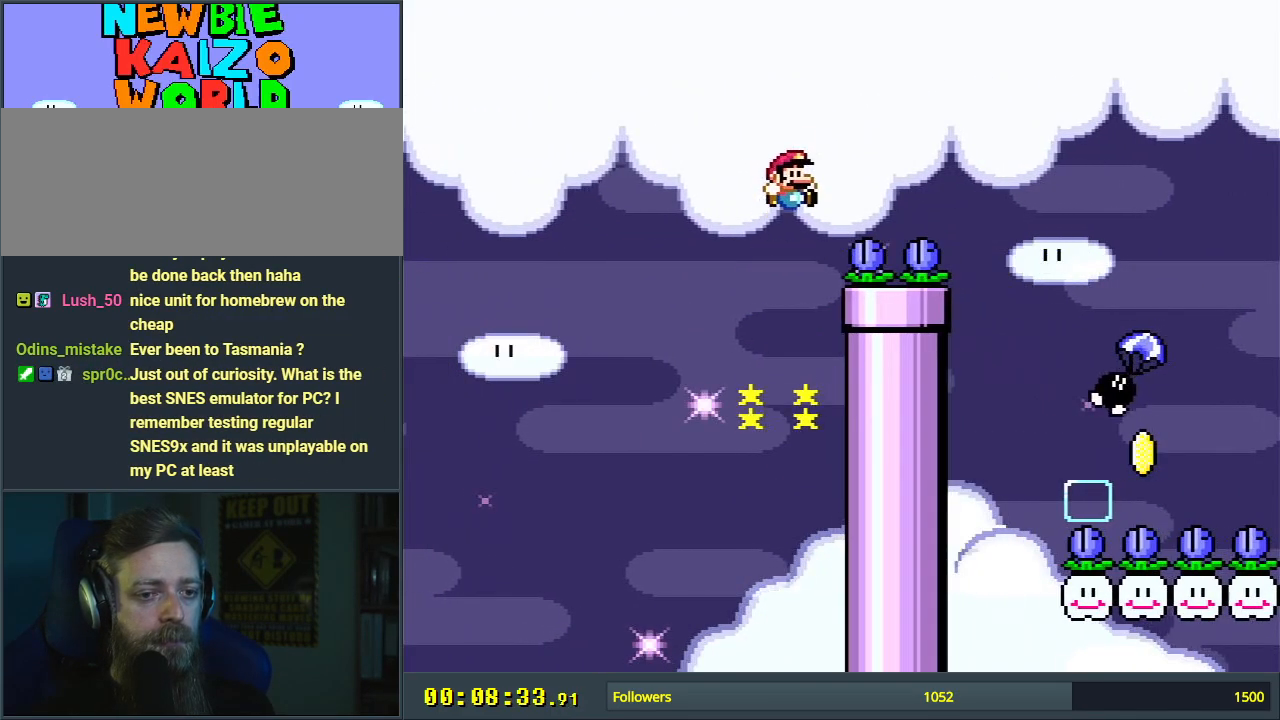
{"buttons": ["B", "Y", "DPAD_RIGHT"], "events": []}
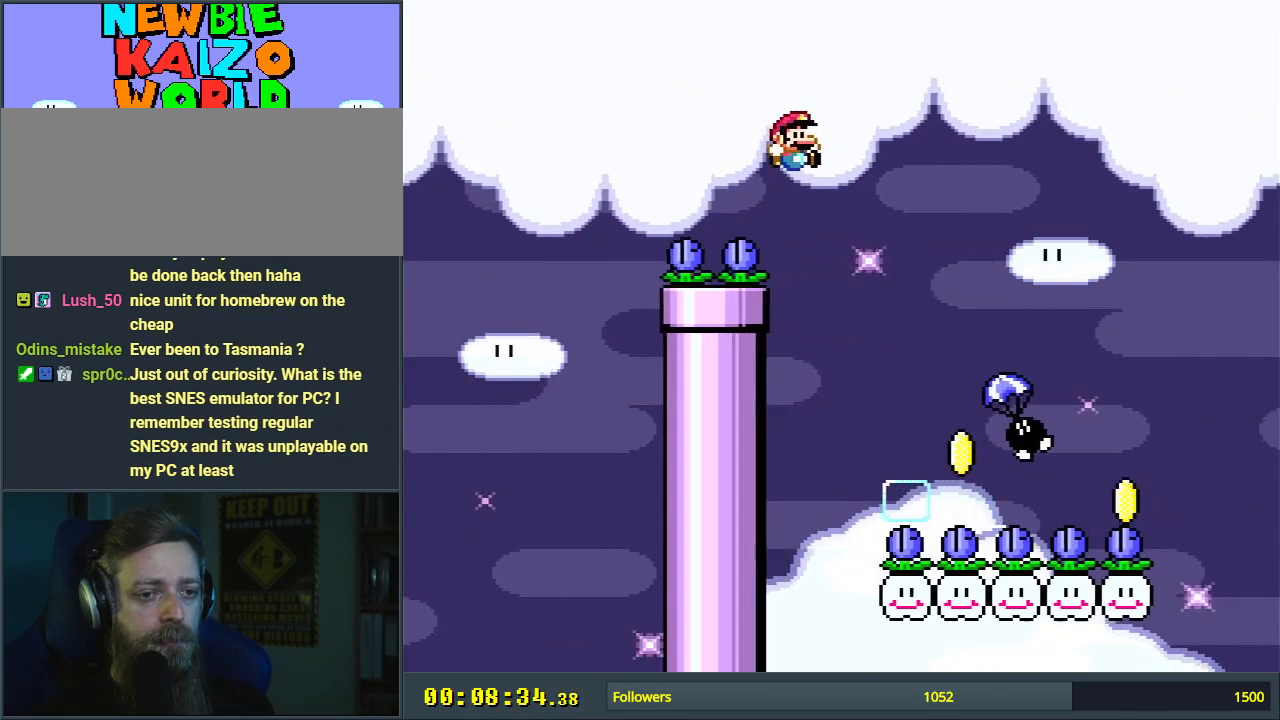
{"buttons": ["B", "Y"], "events": [[17, "B", "up"], [117, "B", "down"], [267, "DPAD_RIGHT", "up"], [333, "DPAD_LEFT", "down"], [467, "DPAD_LEFT", "up"], [483, "DPAD_UP", "down"], [500, "DPAD_UP", "up"]]}
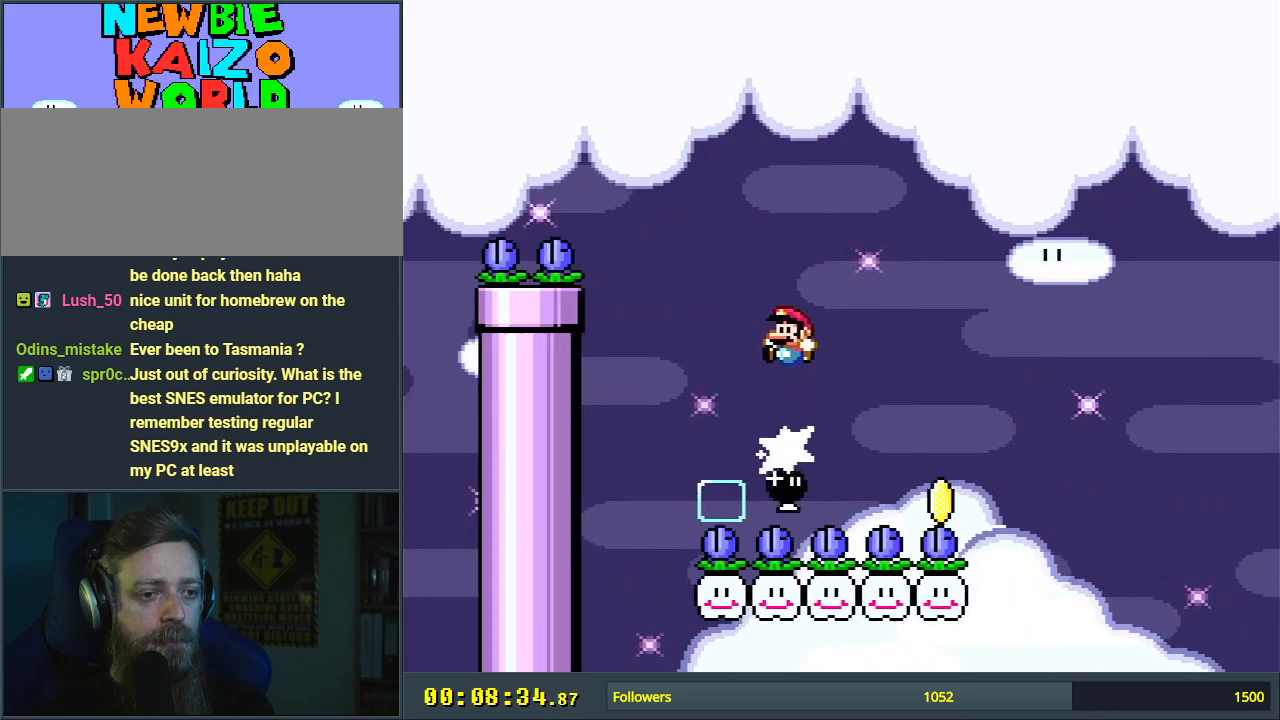
{"buttons": ["B", "Y", "DPAD_RIGHT"], "events": [[33, "DPAD_RIGHT", "down"], [150, "DPAD_RIGHT", "up"], [300, "DPAD_LEFT", "down"], [433, "DPAD_LEFT", "up"], [500, "DPAD_RIGHT", "down"]]}
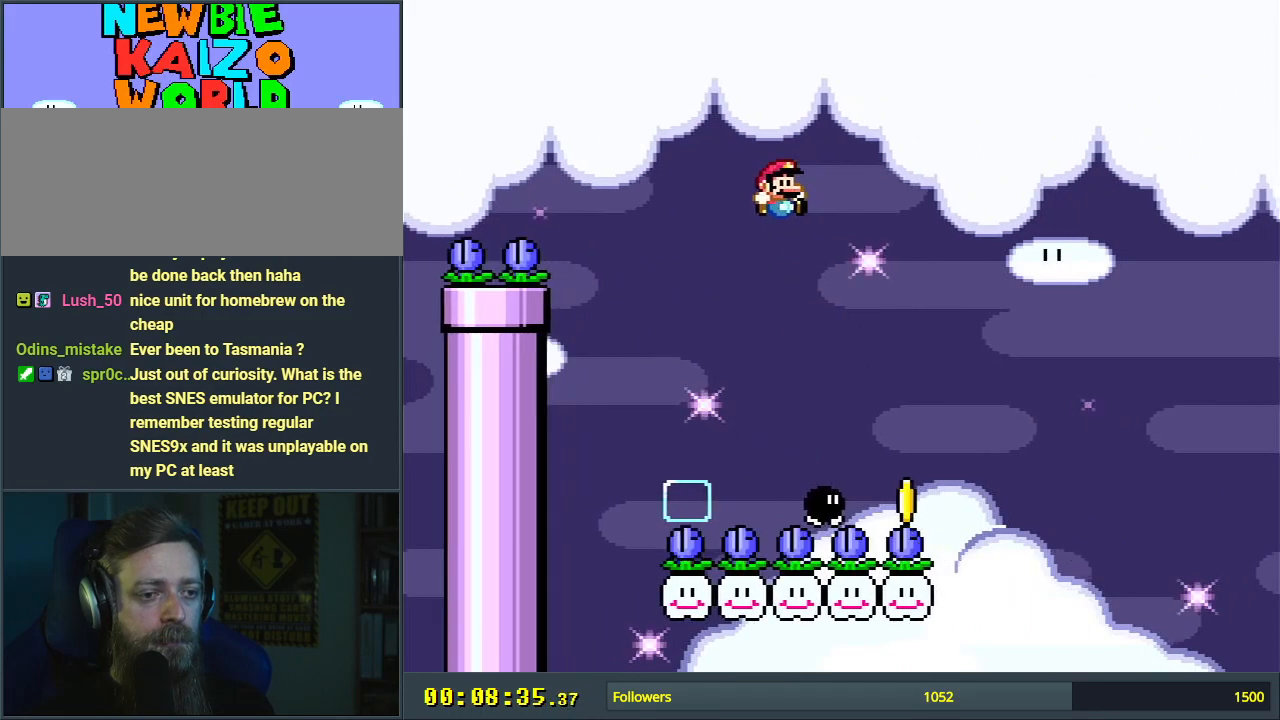
{"buttons": ["B", "Y", "DPAD_RIGHT"], "events": []}
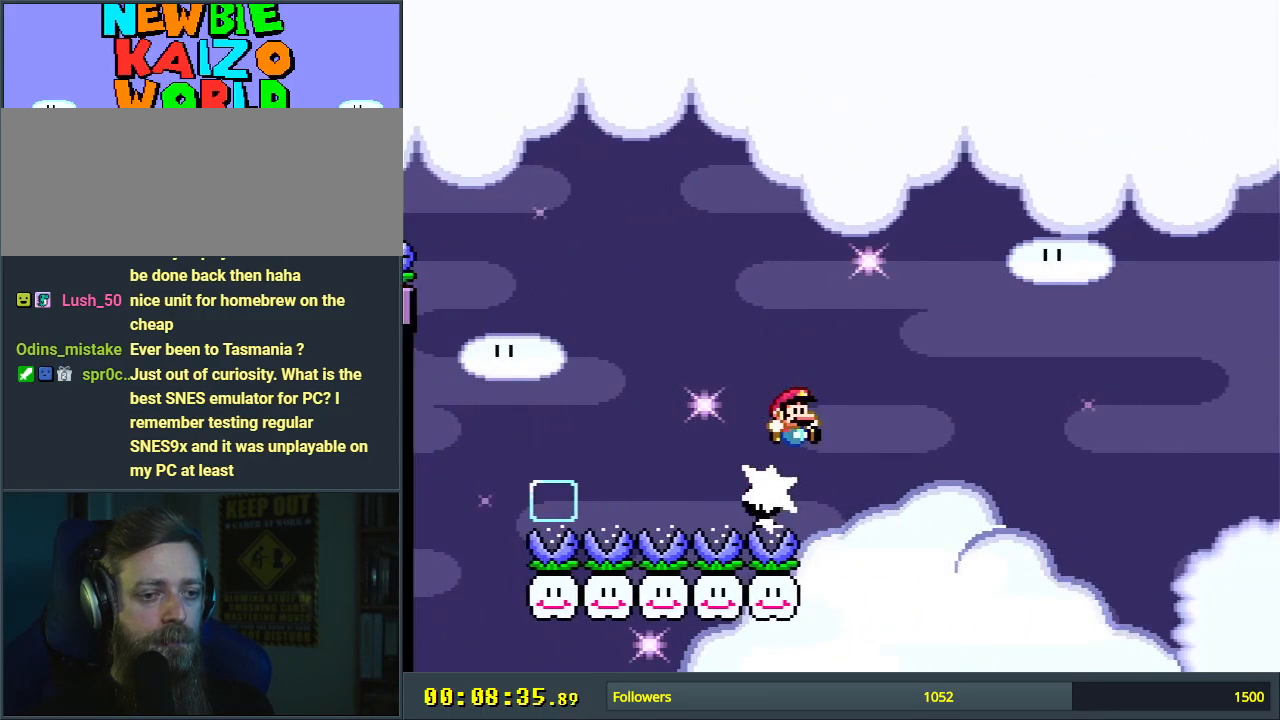
{"buttons": ["B", "Y", "DPAD_RIGHT"], "events": []}
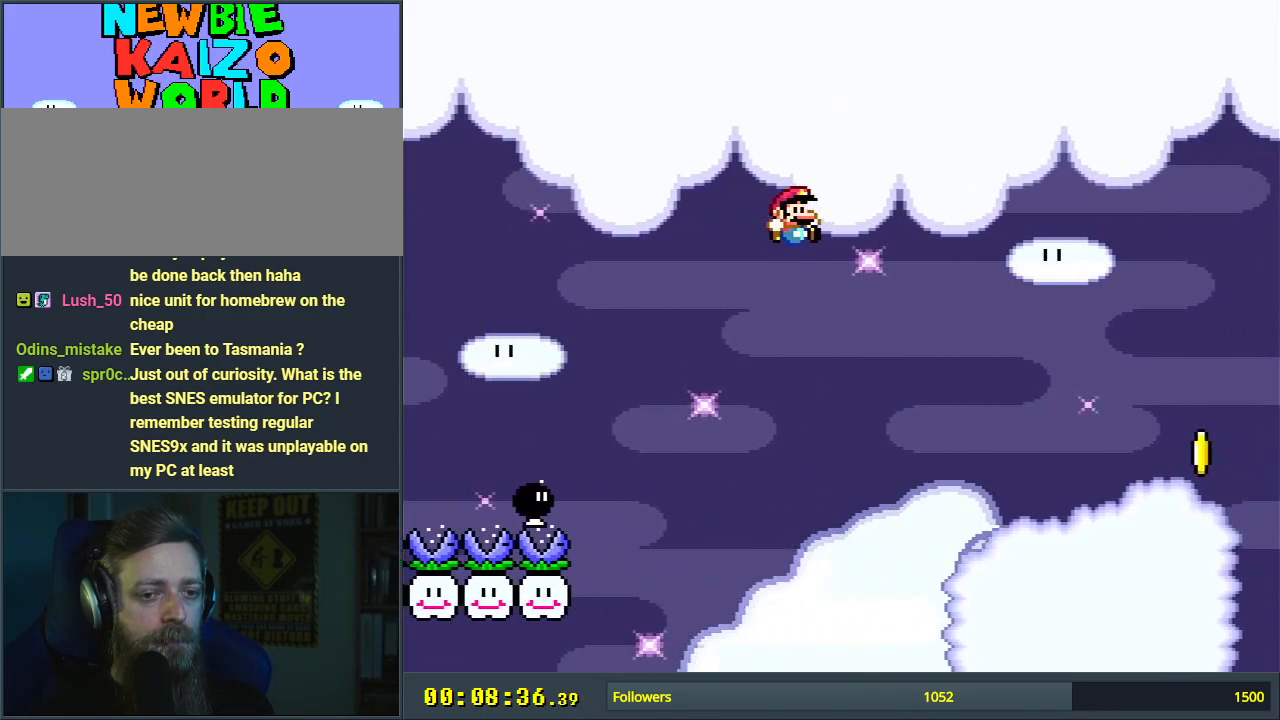
{"buttons": ["Y", "DPAD_RIGHT"], "events": [[400, "B", "up"]]}
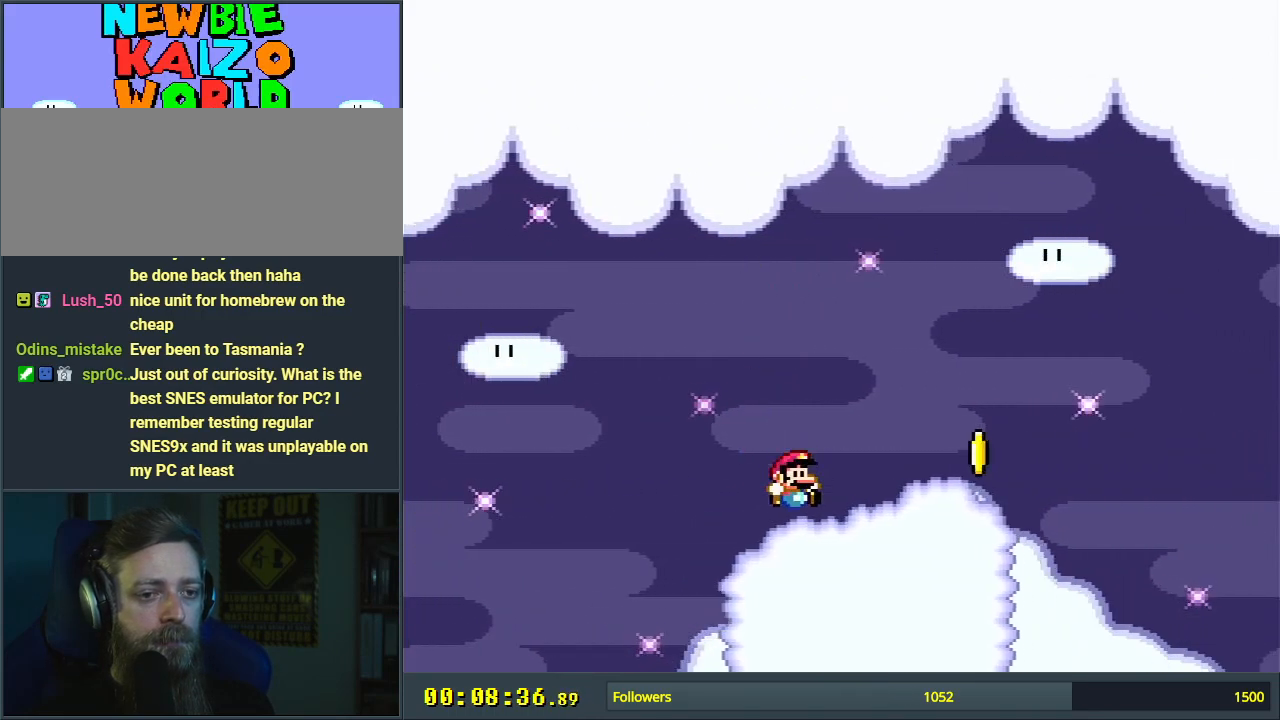
{"buttons": ["B", "Y", "DPAD_RIGHT"], "events": [[350, "B", "down"]]}
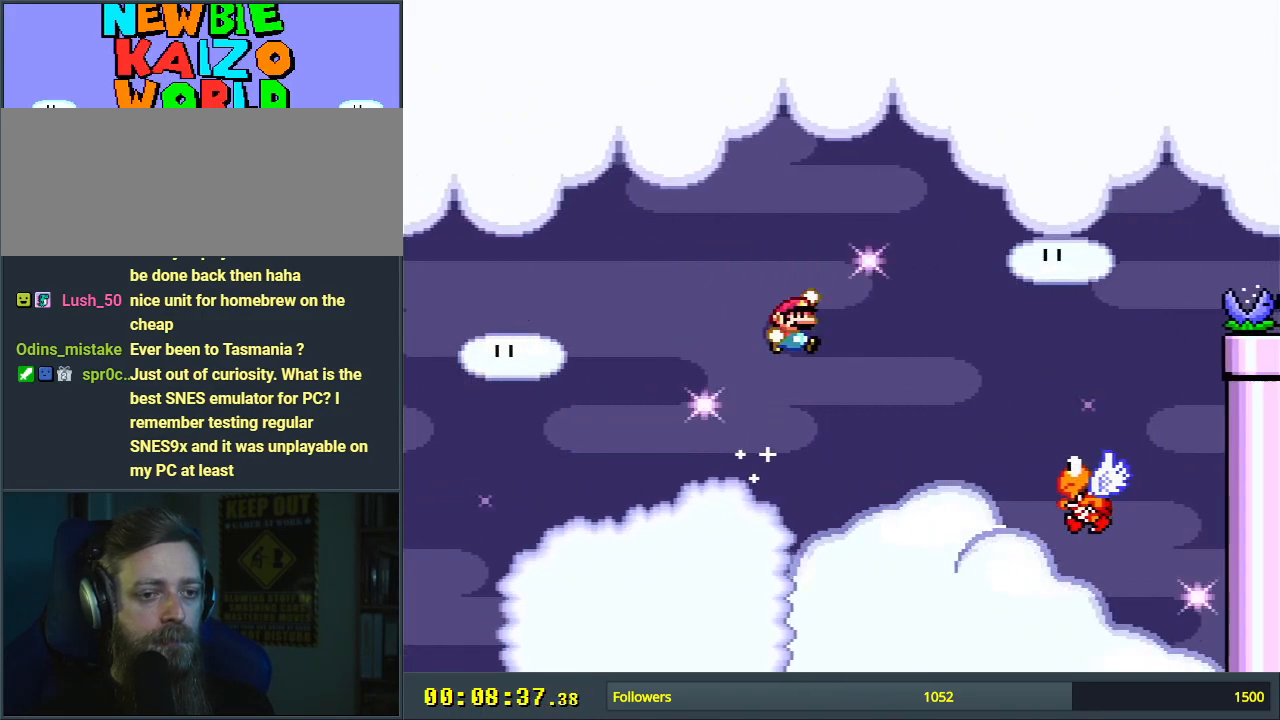
{"buttons": ["B", "Y", "DPAD_RIGHT"], "events": [[267, "B", "up"], [400, "B", "down"]]}
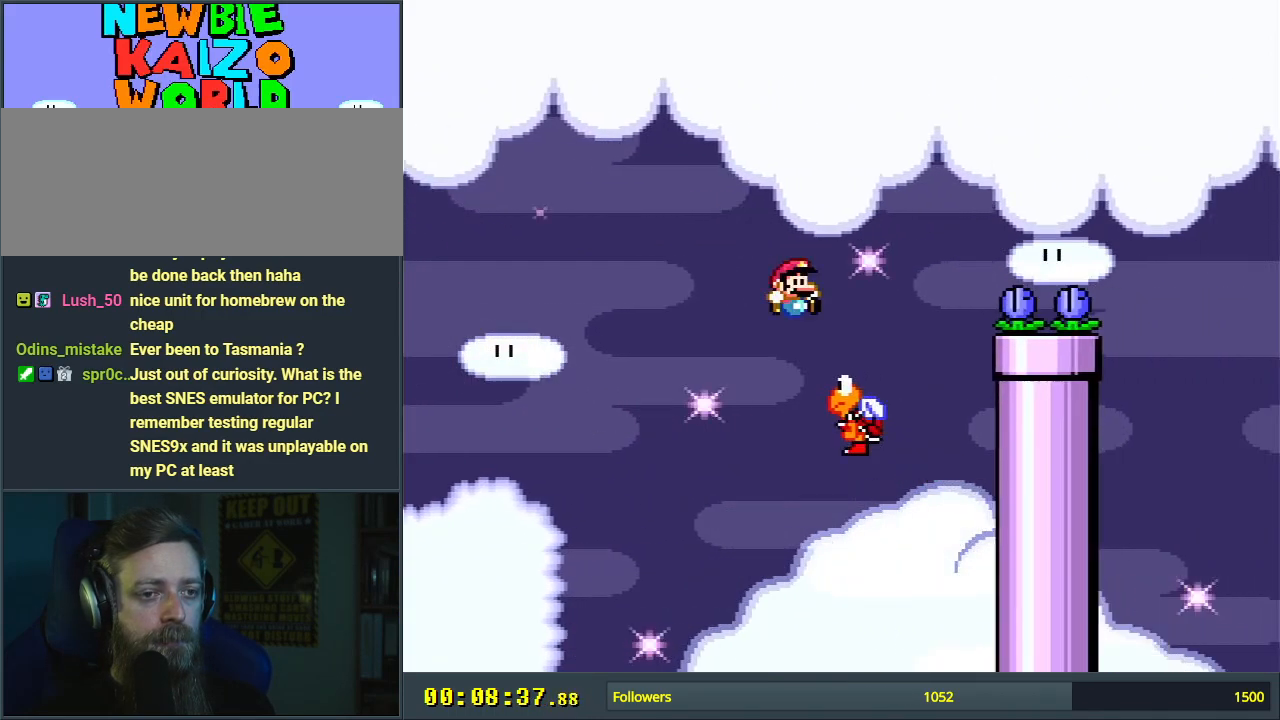
{"buttons": ["B", "Y", "DPAD_RIGHT"], "events": []}
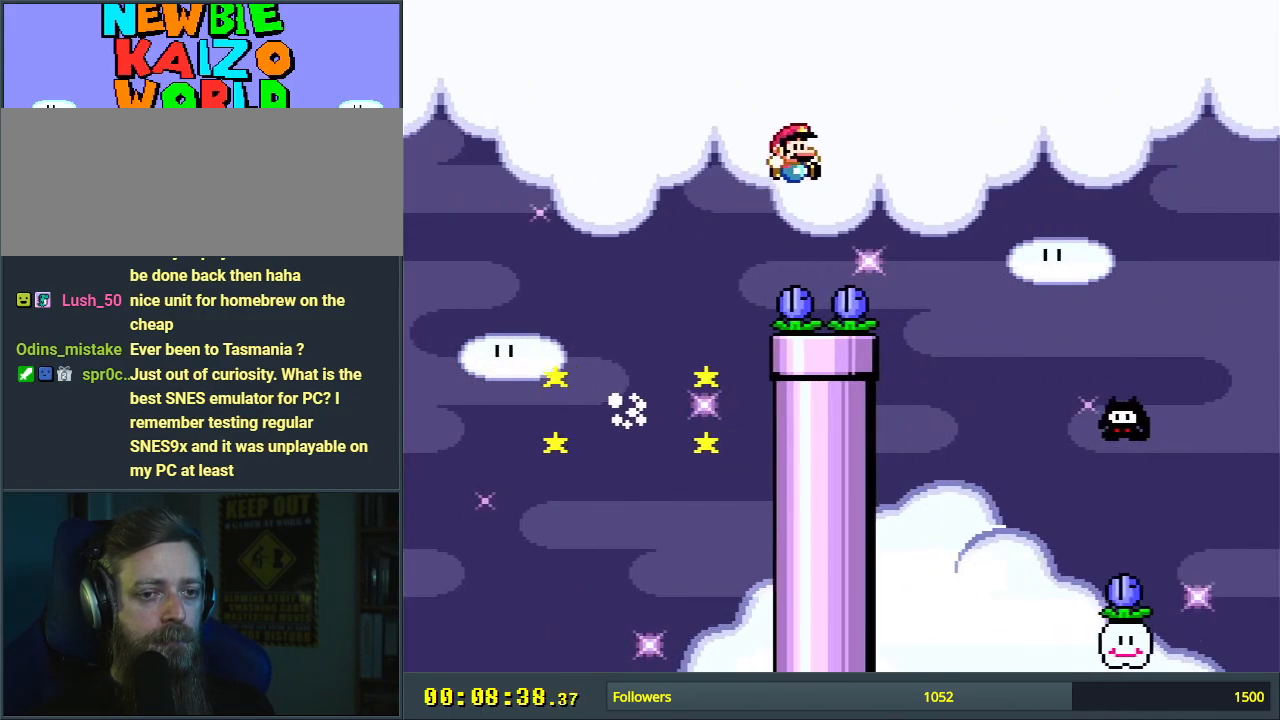
{"buttons": ["Y"], "events": [[417, "DPAD_RIGHT", "up"], [467, "B", "up"]]}
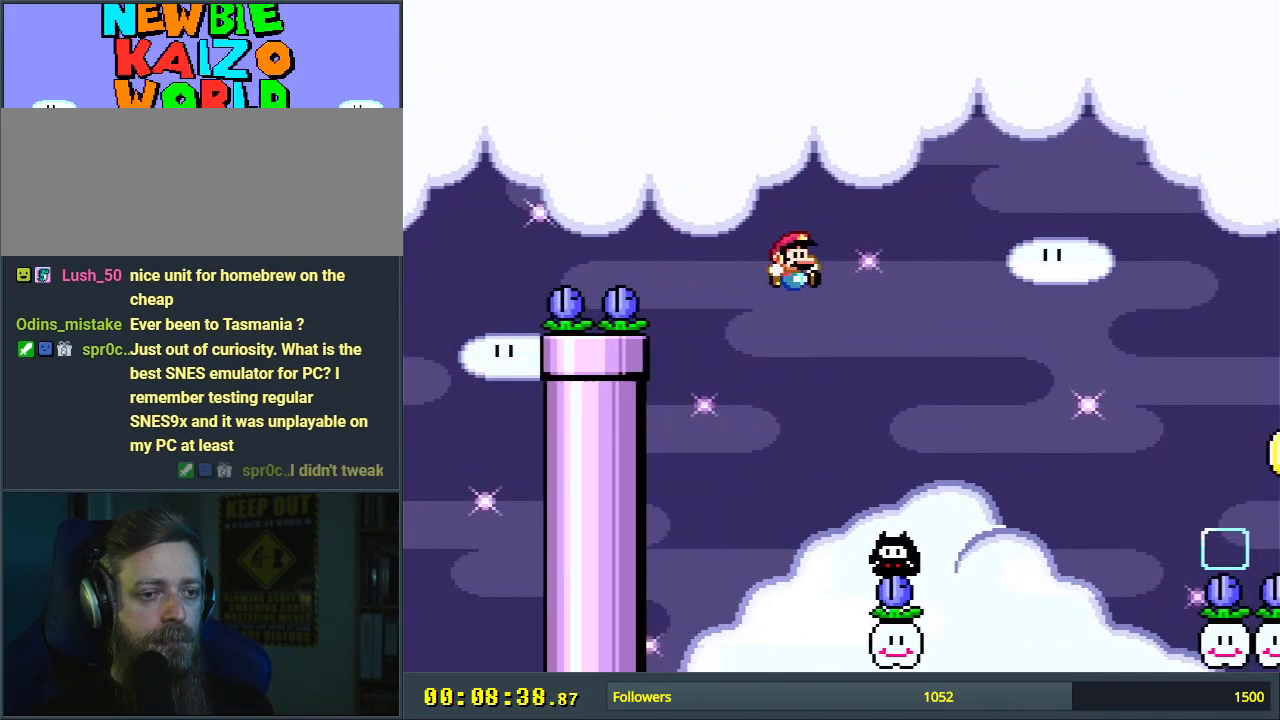
{"buttons": ["B", "Y", "DPAD_RIGHT"], "events": [[50, "B", "down"], [450, "DPAD_RIGHT", "down"]]}
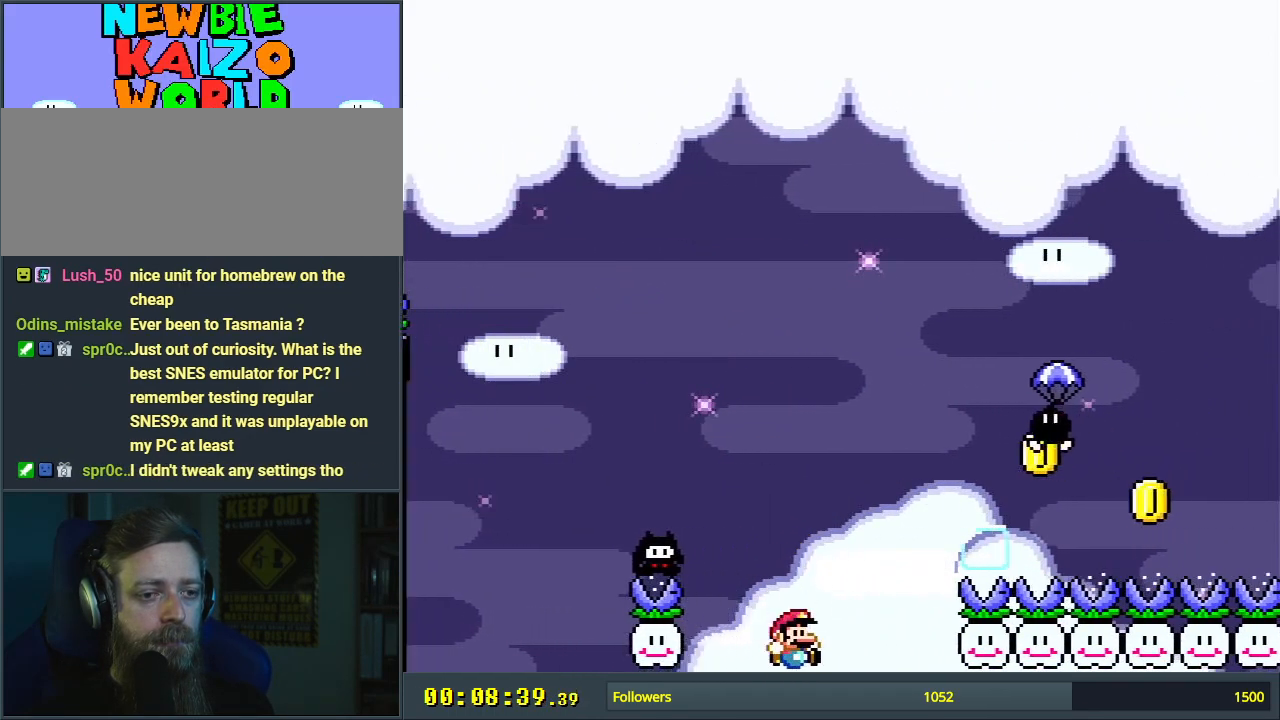
{"buttons": ["A"], "events": [[83, "DPAD_RIGHT", "up"], [217, "Y", "up"], [250, "B", "up"], [367, "A", "down"], [400, "A", "up"], [483, "A", "down"]]}
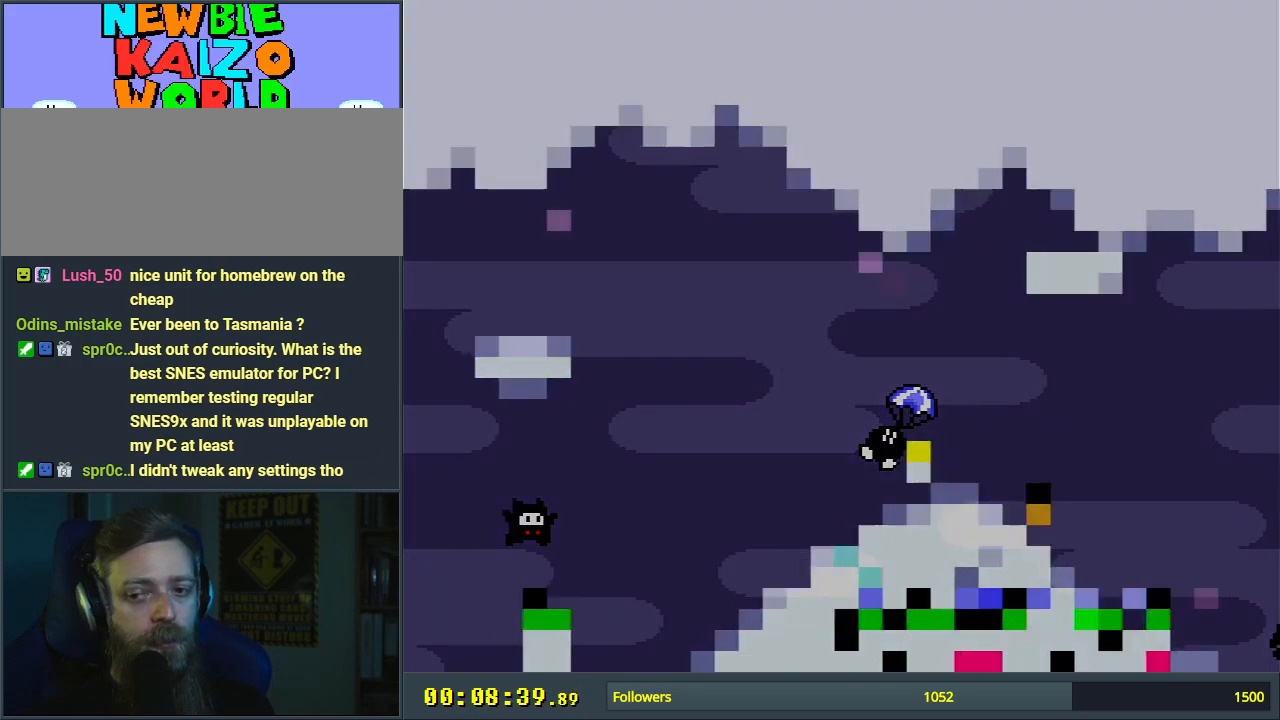
{"buttons": [], "events": [[100, "A", "up"], [117, "A", "down"], [167, "A", "up"]]}
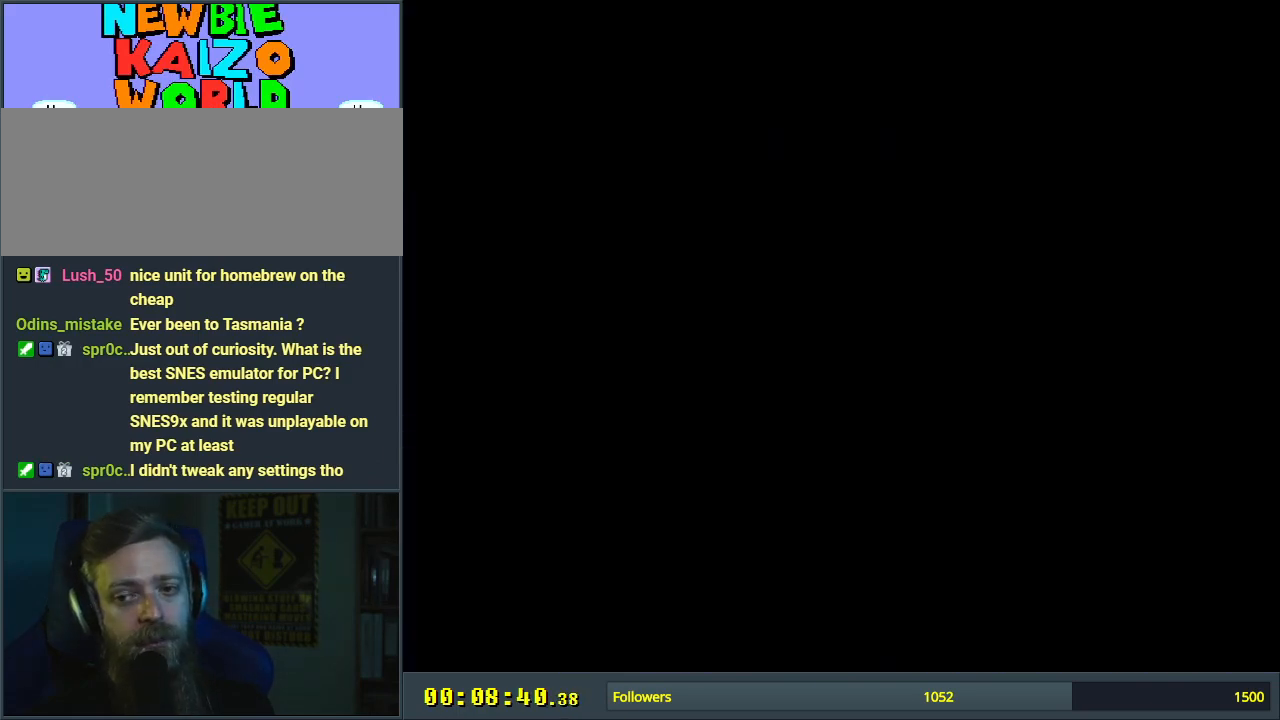
{"buttons": ["Y"], "events": [[450, "Y", "down"]]}
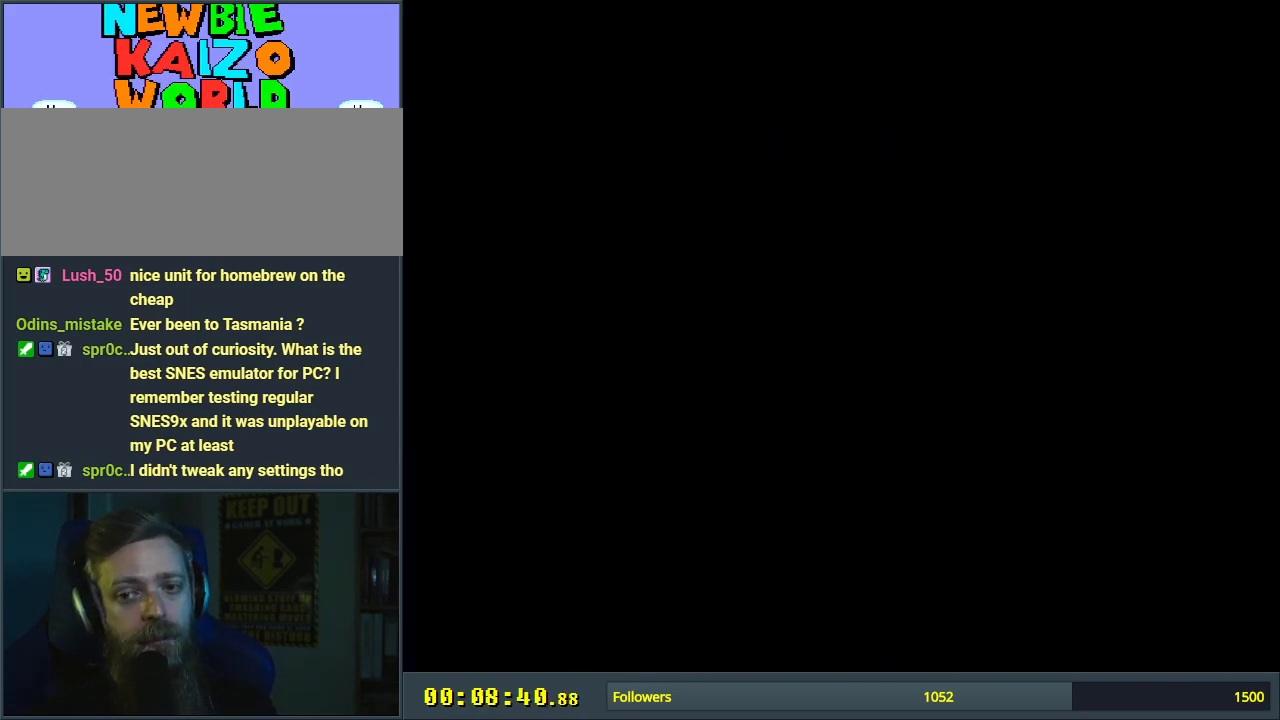
{"buttons": ["Y"], "events": []}
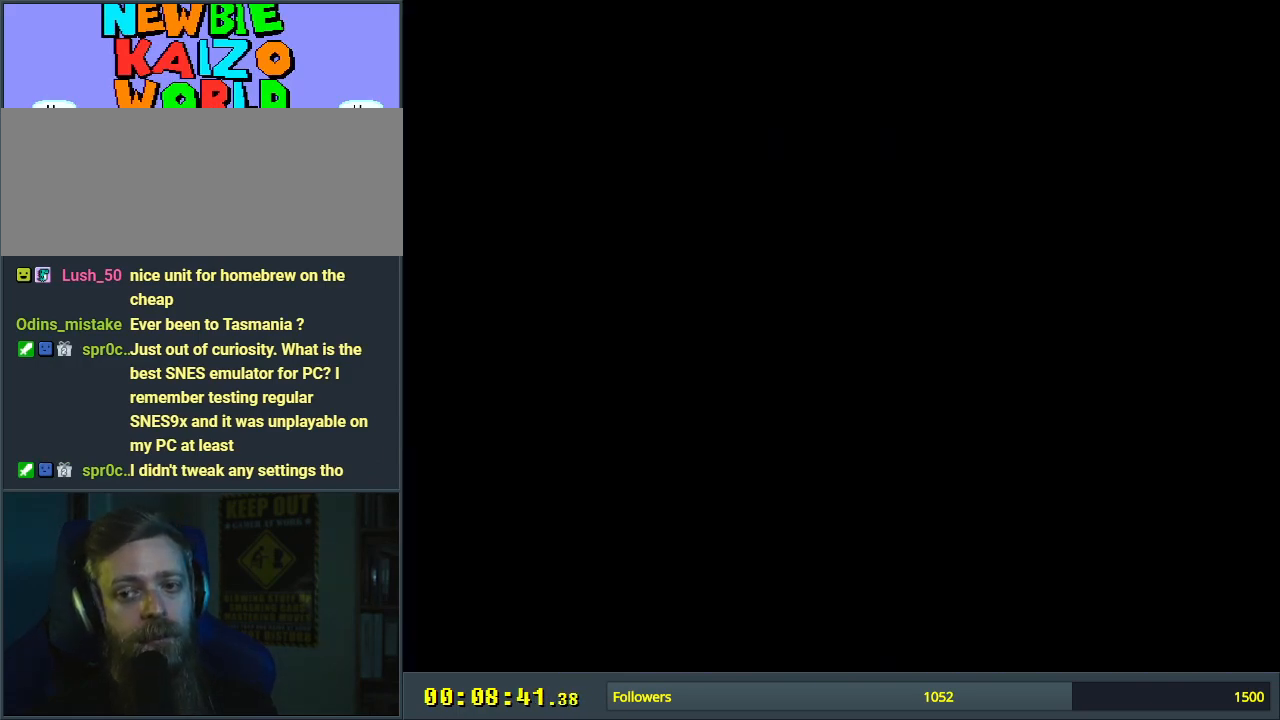
{"buttons": ["Y"], "events": []}